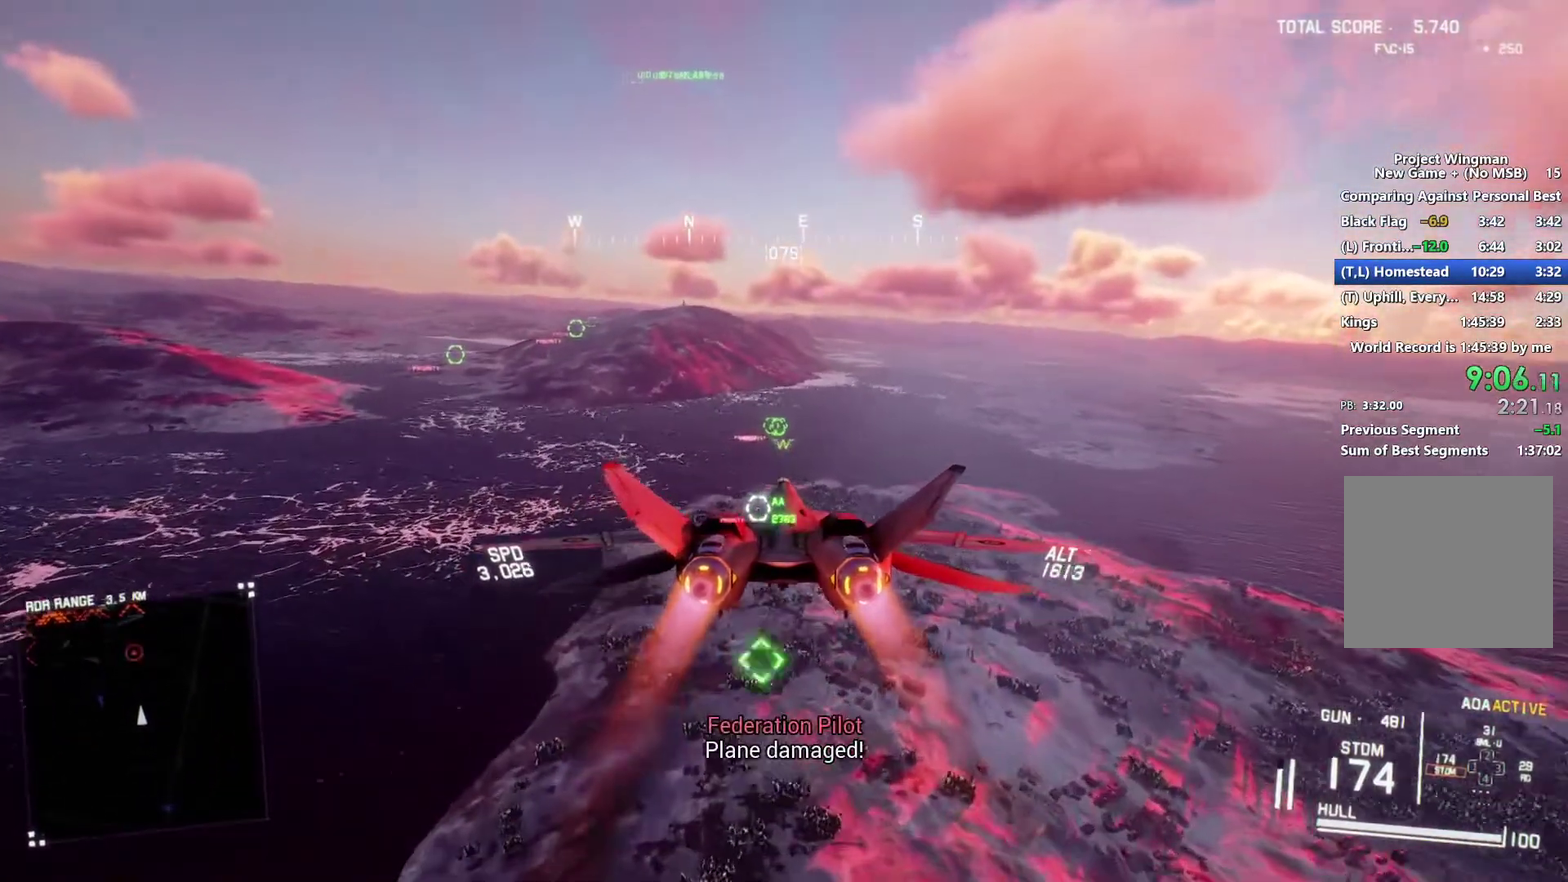
Gameplay with a controller (Xbox layout); each line is a JSON object with the inputs held at the frame after it. "events" lists button and stick changes between this image and that frame as [ms after this image, input, new state], when the widget could be followed in between.
{"buttons": ["R2"], "left_stick": "center", "right_stick": "center", "events": [[267, "B", "down"], [333, "left_stick", "down"], [367, "B", "up"], [467, "left_stick", "center"]]}
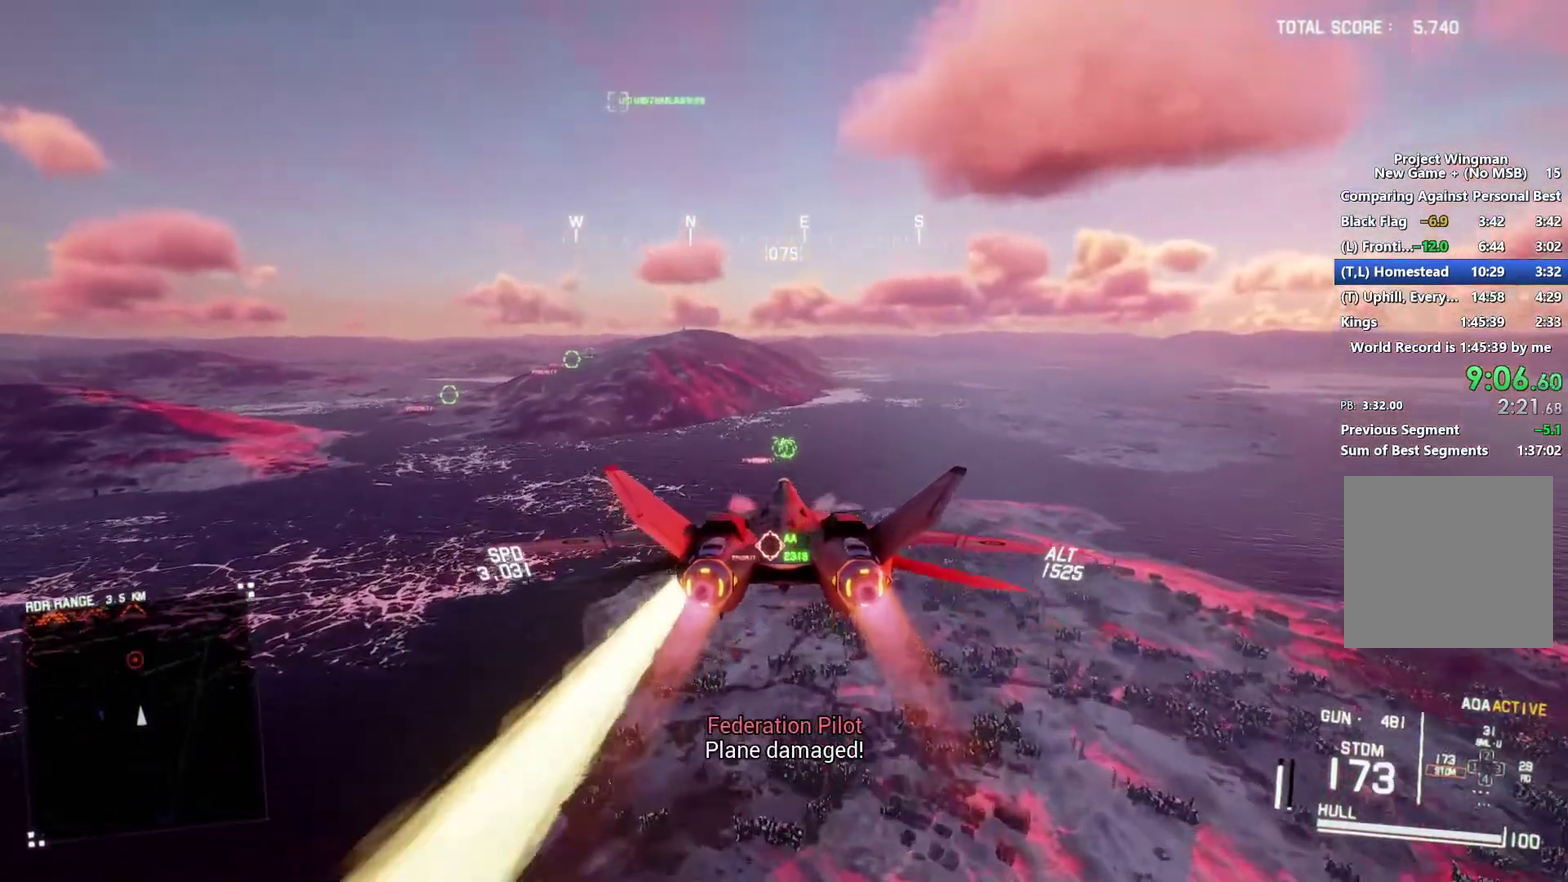
{"buttons": ["R2"], "left_stick": "up", "right_stick": "center", "events": [[133, "left_stick", "up"], [233, "left_stick", "center"], [500, "left_stick", "up"]]}
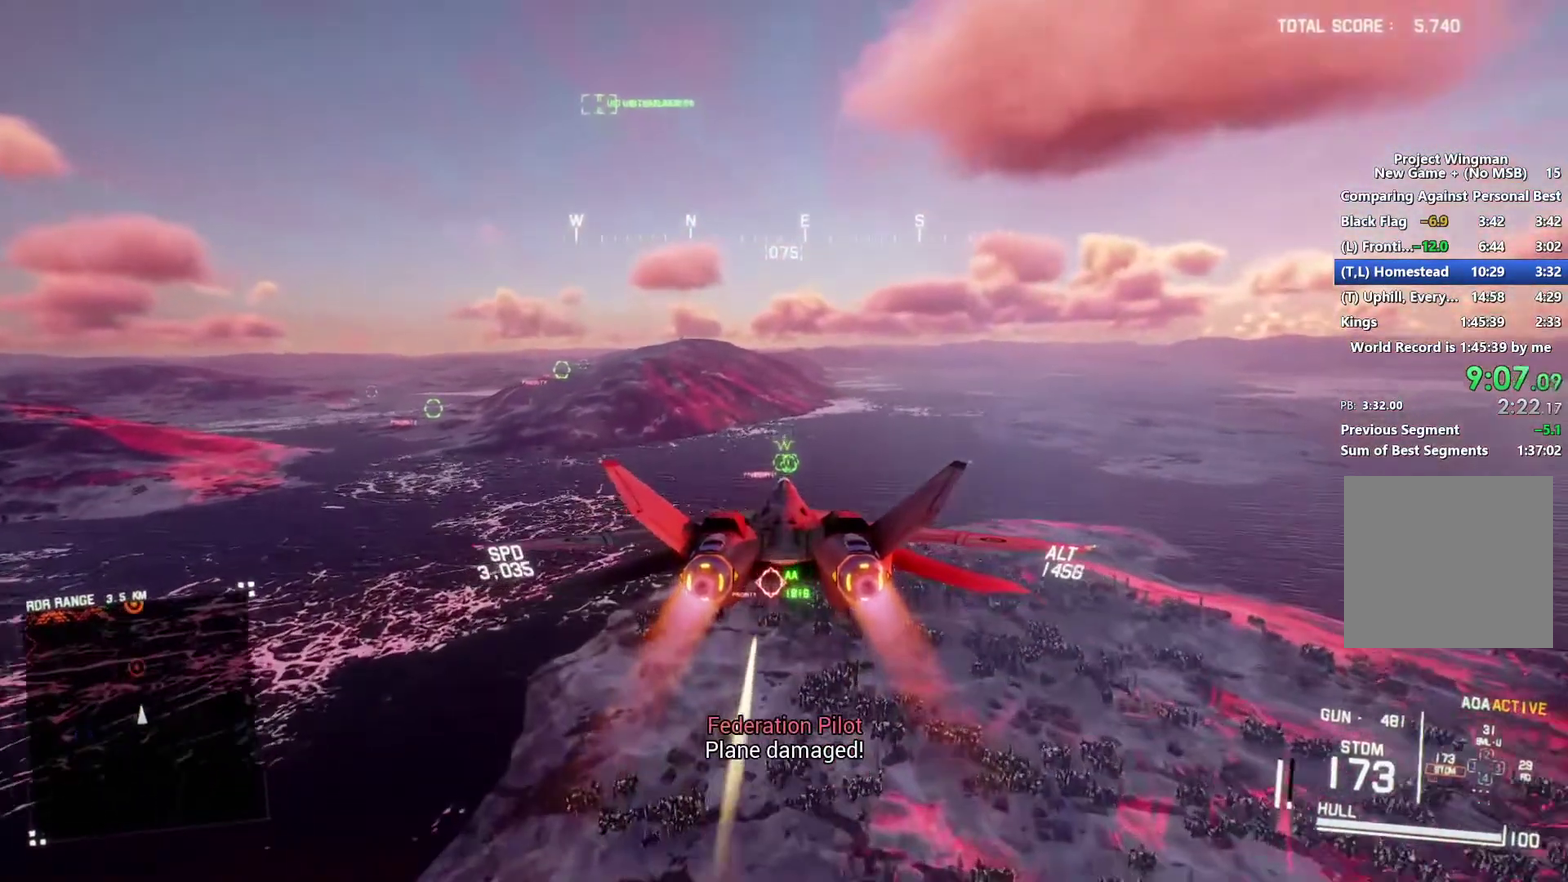
{"buttons": ["R2"], "left_stick": "center", "right_stick": "center", "events": [[33, "A", "down"], [67, "left_stick", "center"], [167, "A", "up"], [233, "A", "down"], [300, "left_stick", "down"], [333, "A", "up"], [367, "left_stick", "center"]]}
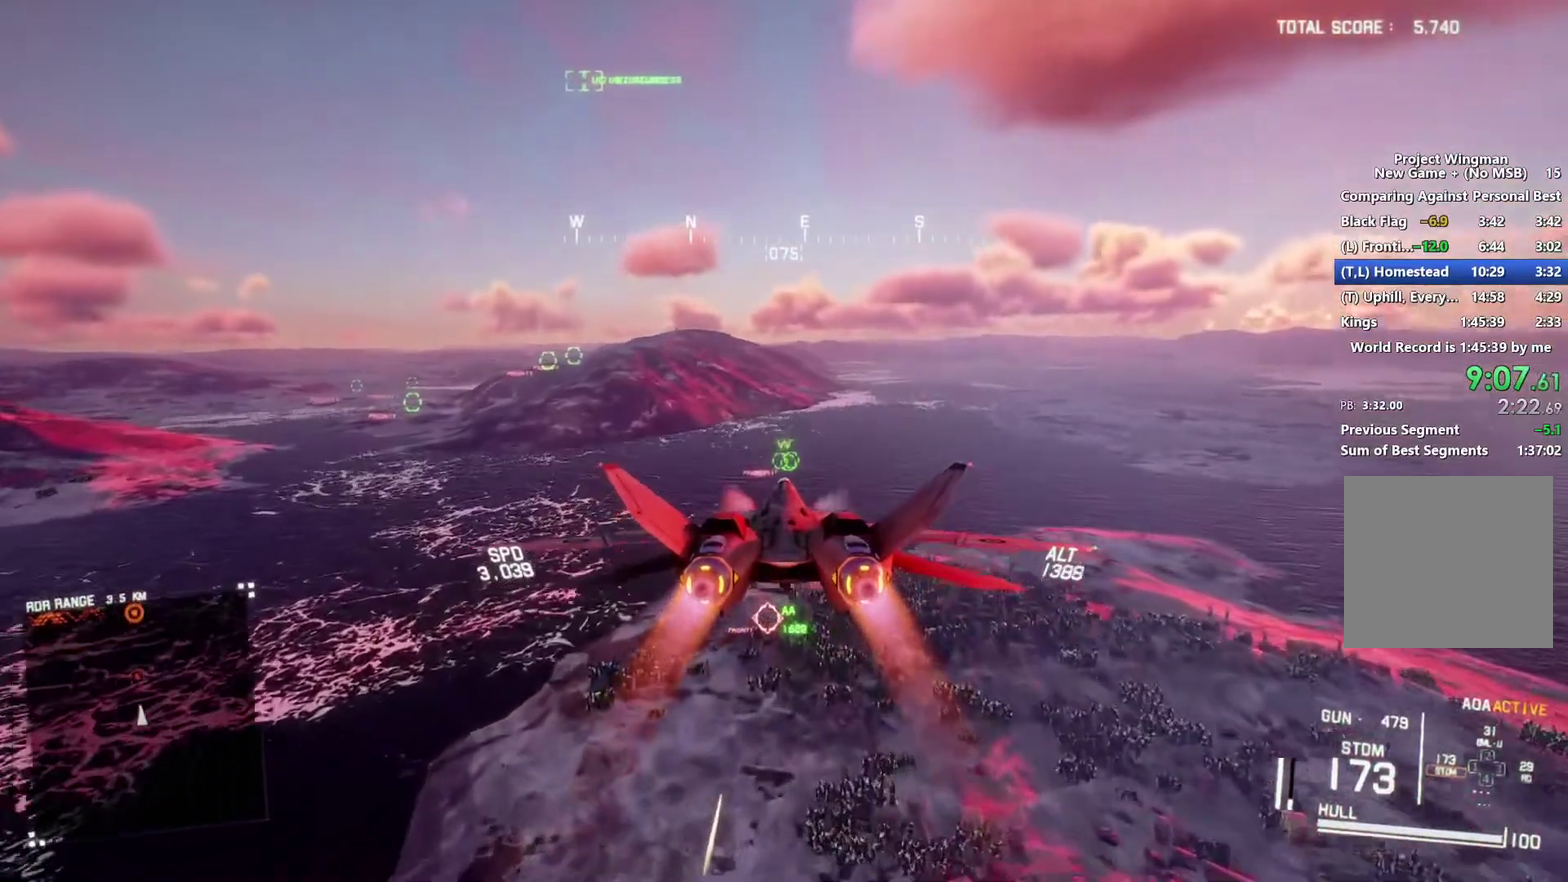
{"buttons": ["R2"], "left_stick": "center", "right_stick": "center", "events": [[33, "A", "down"], [133, "A", "up"], [167, "left_stick", "up"], [233, "A", "down"], [267, "left_stick", "center"], [333, "A", "up"], [400, "A", "down"], [467, "A", "up"]]}
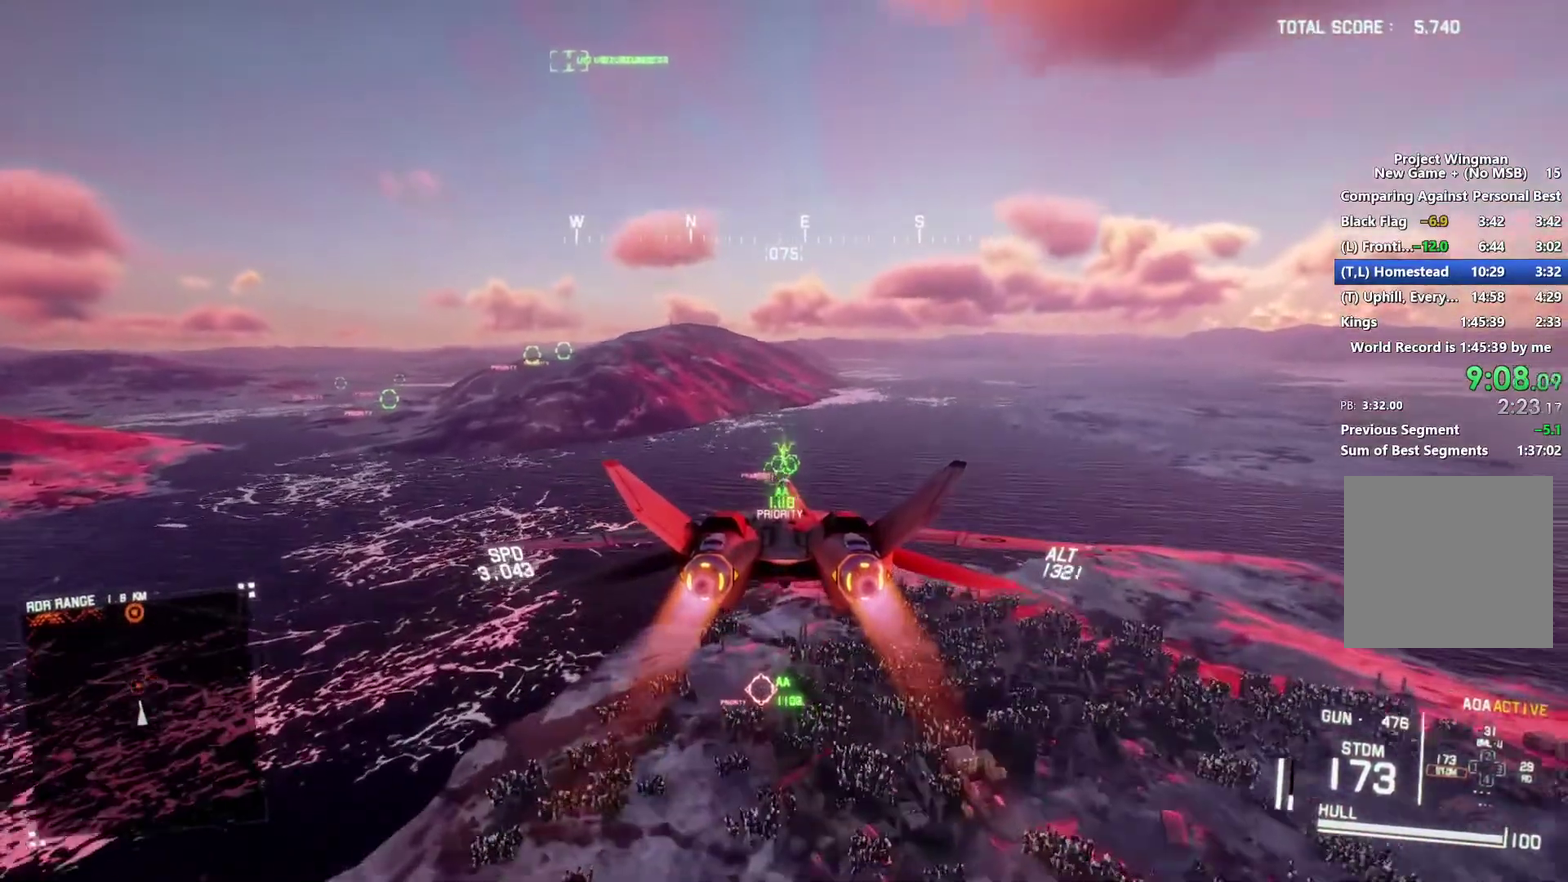
{"buttons": ["A", "R2"], "left_stick": "center", "right_stick": "center", "events": [[67, "A", "down"], [67, "left_stick", "up"], [133, "A", "up"], [133, "left_stick", "center"], [200, "A", "down"], [300, "A", "up"], [367, "A", "down"], [433, "A", "up"], [500, "A", "down"]]}
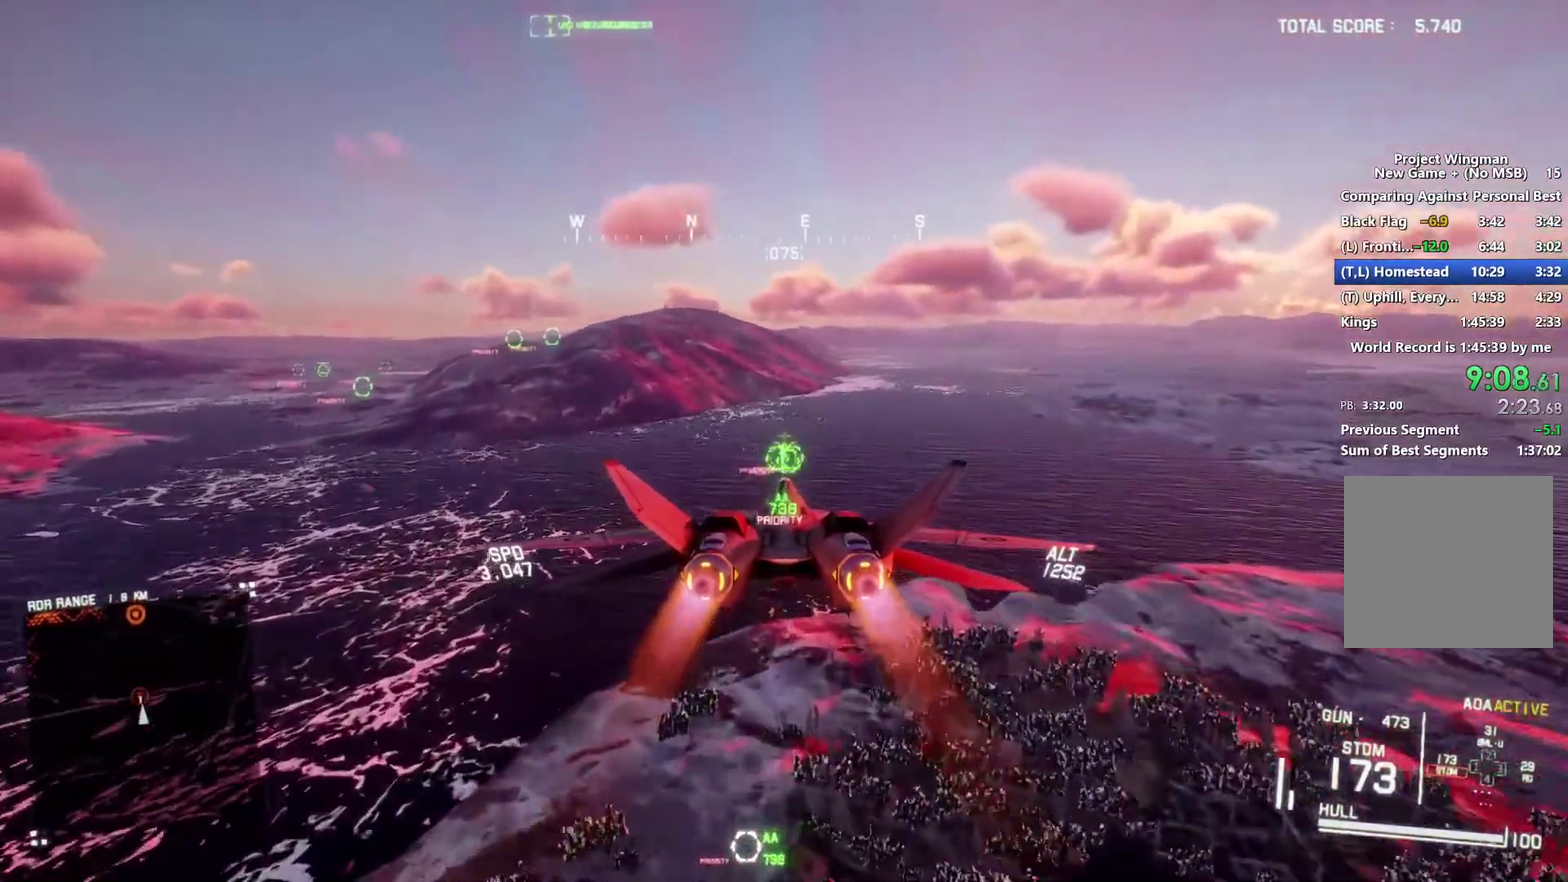
{"buttons": ["A", "R1", "R2"], "left_stick": "up", "right_stick": "center", "events": [[100, "A", "up"], [167, "A", "down"], [233, "A", "up"], [300, "A", "down"], [300, "R1", "down"], [400, "A", "up"], [467, "A", "down"], [467, "left_stick", "up"]]}
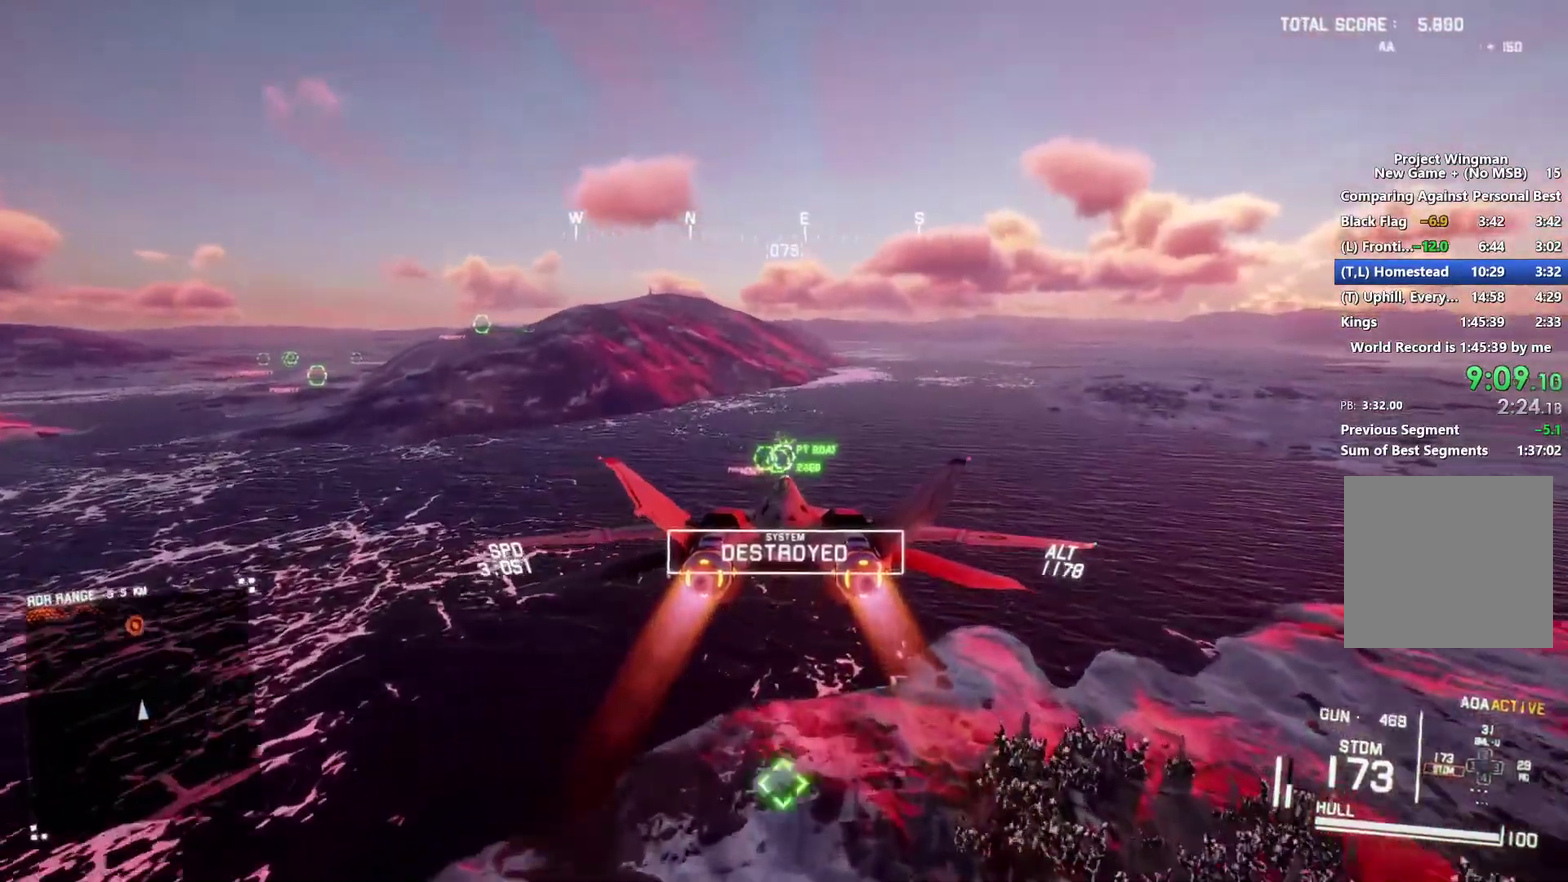
{"buttons": ["R2"], "left_stick": "center", "right_stick": "center", "events": [[33, "A", "up"], [33, "R1", "up"], [33, "left_stick", "center"], [67, "L1", "down"], [100, "A", "down"], [333, "A", "up"], [400, "A", "down"], [400, "L1", "up"], [467, "A", "up"]]}
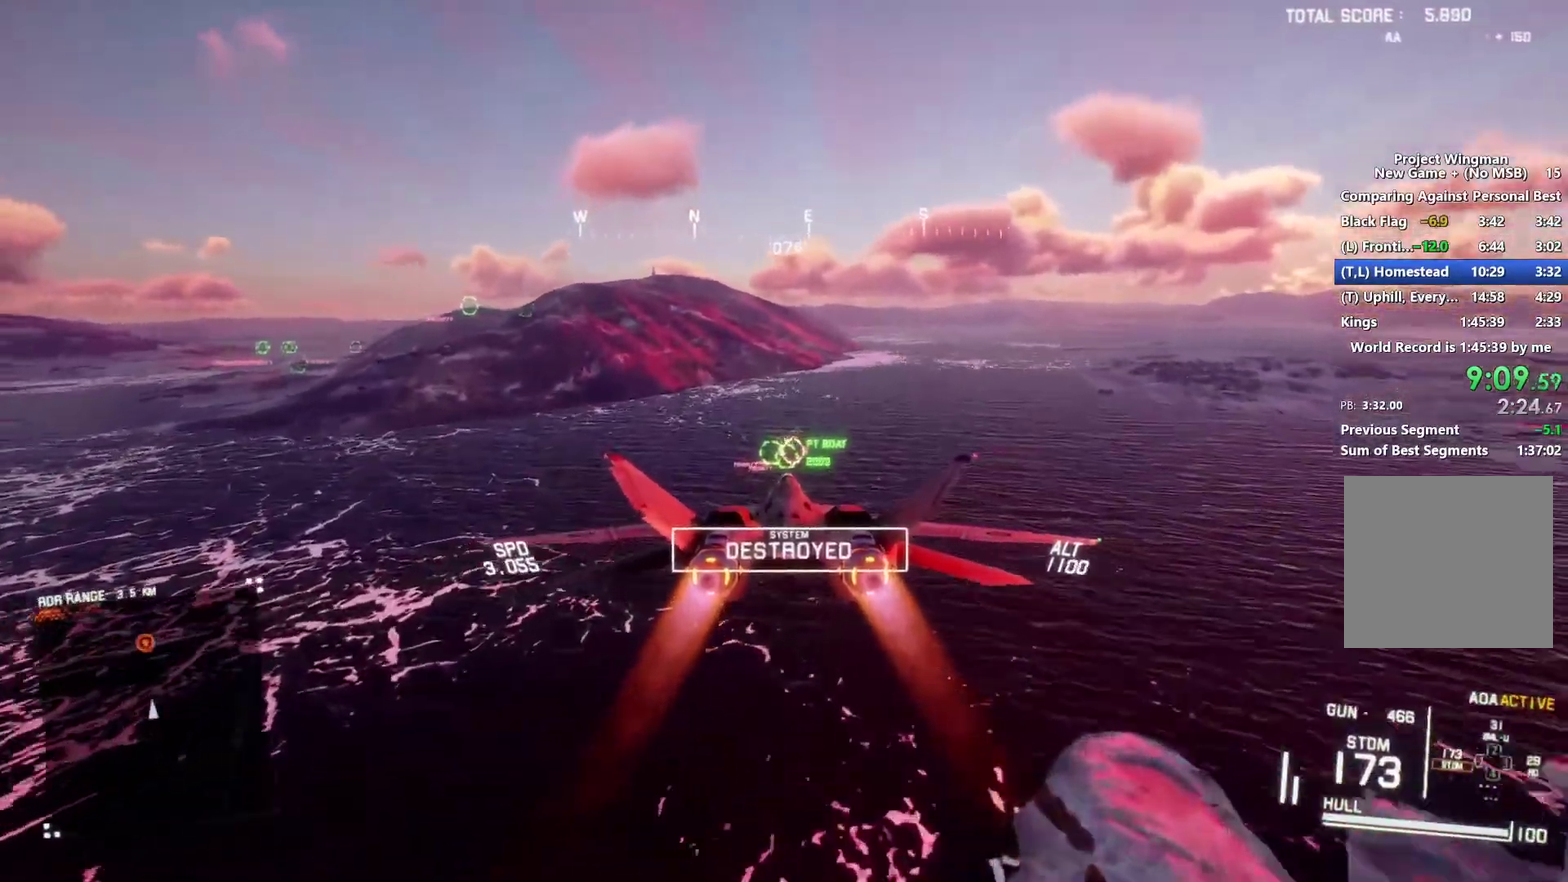
{"buttons": ["R2"], "left_stick": "center", "right_stick": "center", "events": [[67, "B", "down"], [167, "B", "up"], [233, "left_stick", "up"], [300, "left_stick", "center"], [367, "A", "down"], [467, "A", "up"]]}
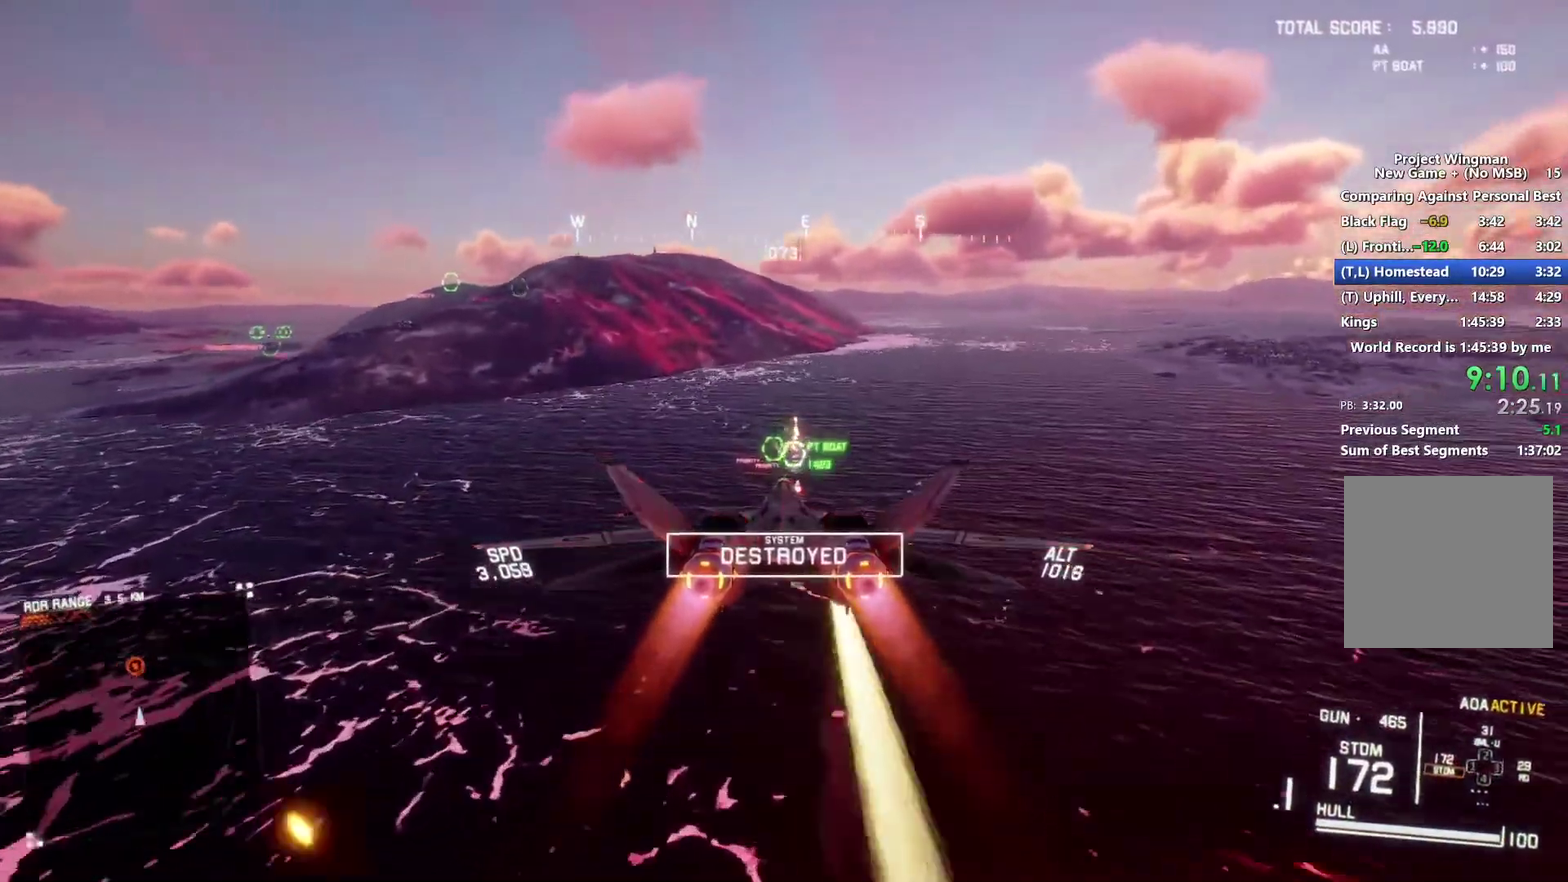
{"buttons": ["R2"], "left_stick": "center", "right_stick": "center", "events": [[33, "A", "down"], [133, "A", "up"], [200, "L1", "down"], [233, "A", "down"], [333, "A", "up"], [333, "L1", "up"], [400, "A", "down"], [500, "A", "up"]]}
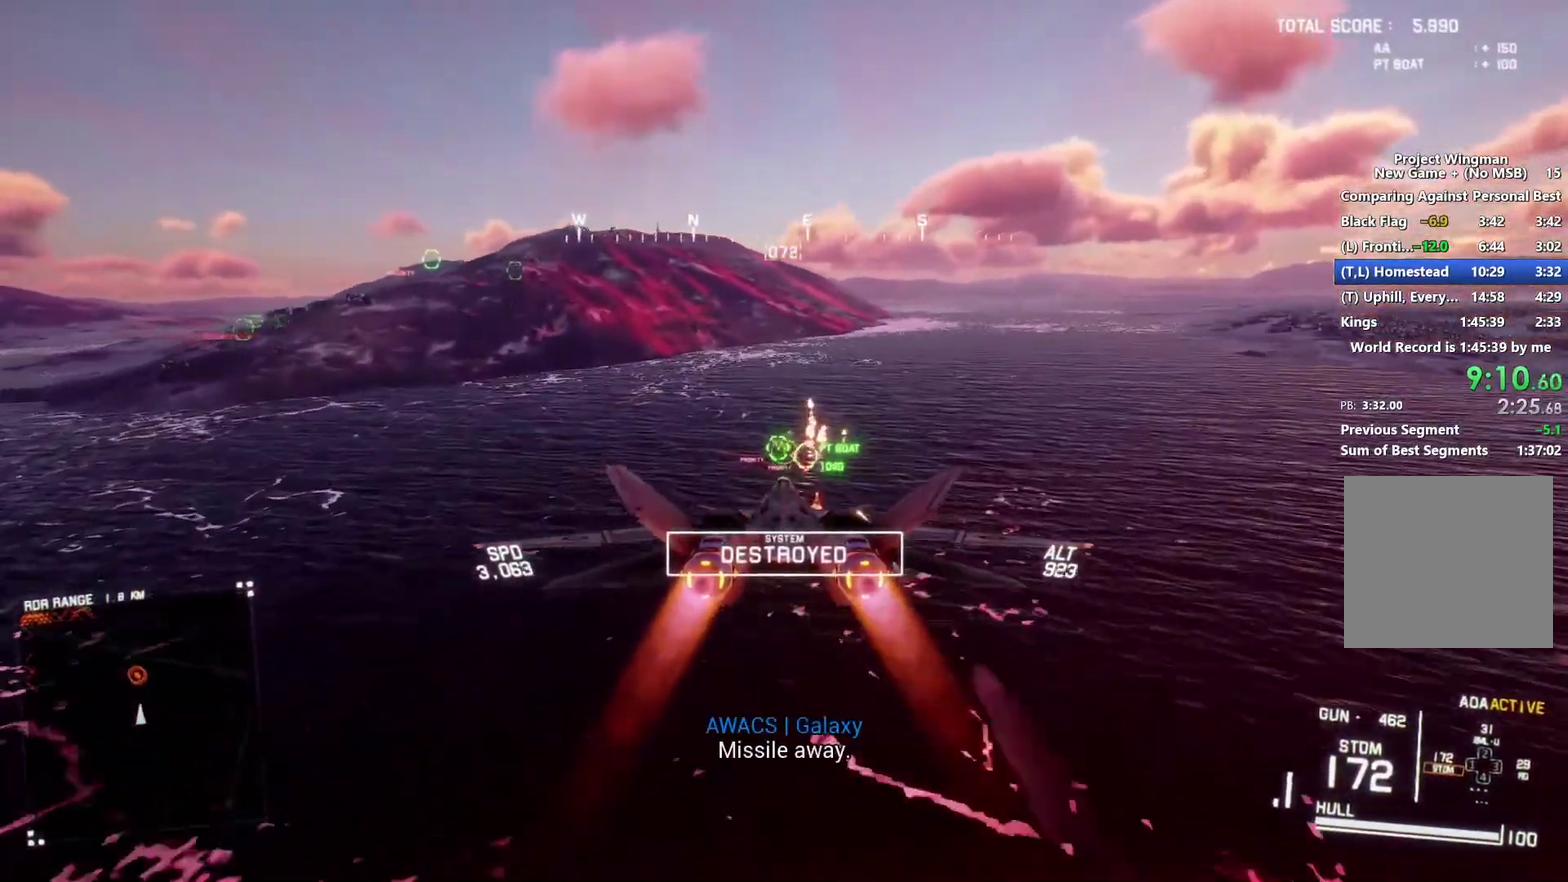
{"buttons": ["R2"], "left_stick": "center", "right_stick": "center", "events": [[67, "A", "down"], [167, "A", "up"], [200, "L1", "down"], [233, "A", "down"], [267, "L1", "up"], [300, "A", "up"], [367, "A", "down"], [467, "A", "up"]]}
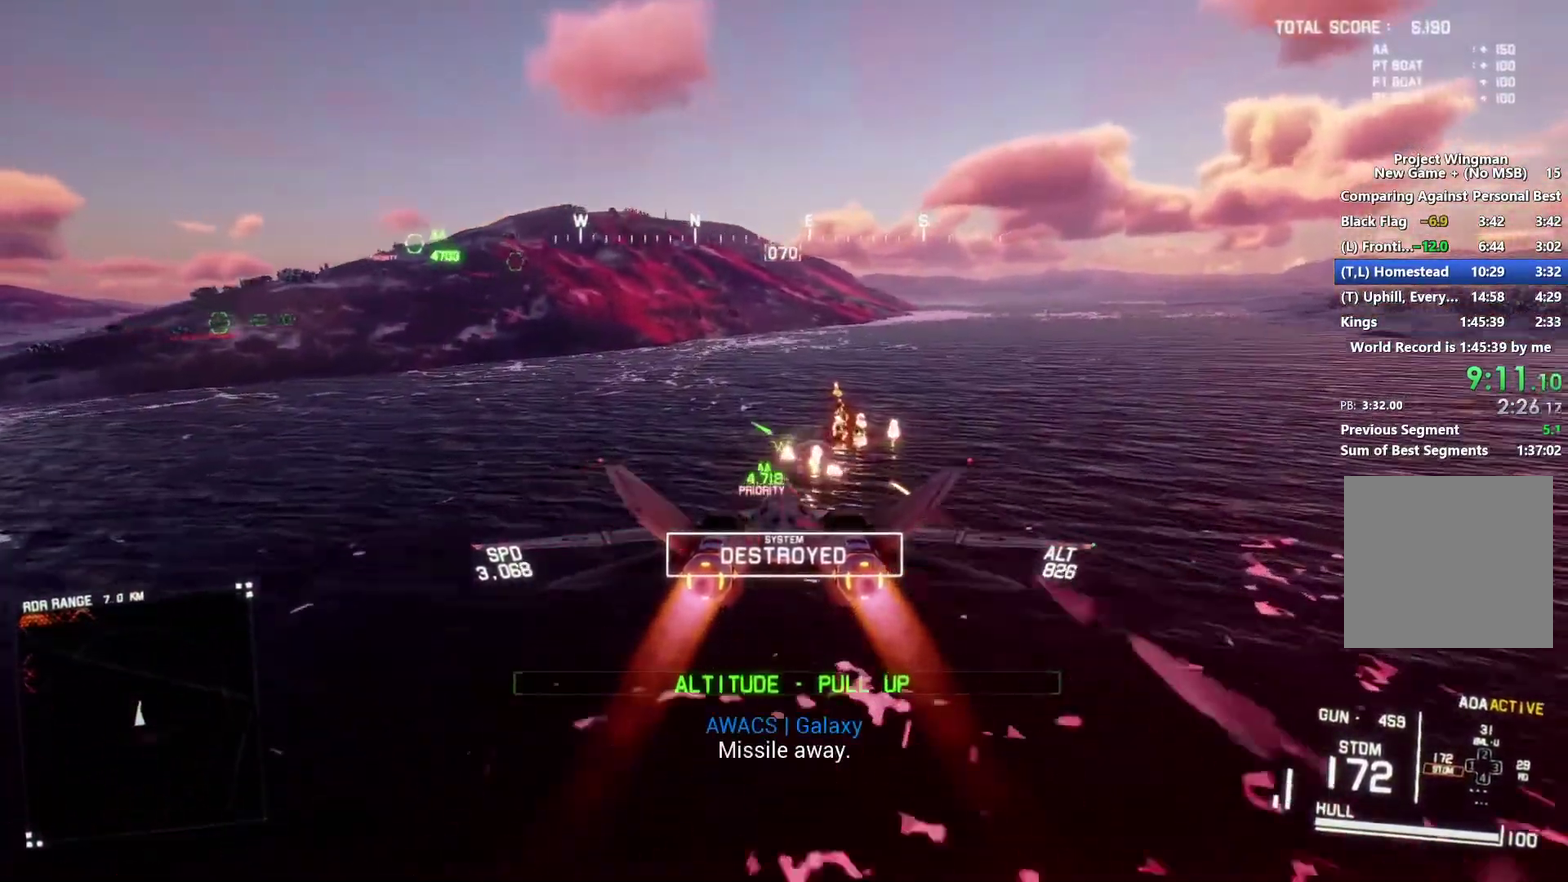
{"buttons": ["L1", "R2"], "left_stick": "down-left", "right_stick": "center", "events": [[33, "A", "down"], [67, "left_stick", "down"], [100, "A", "up"], [300, "left_stick", "down-left"], [467, "L1", "down"]]}
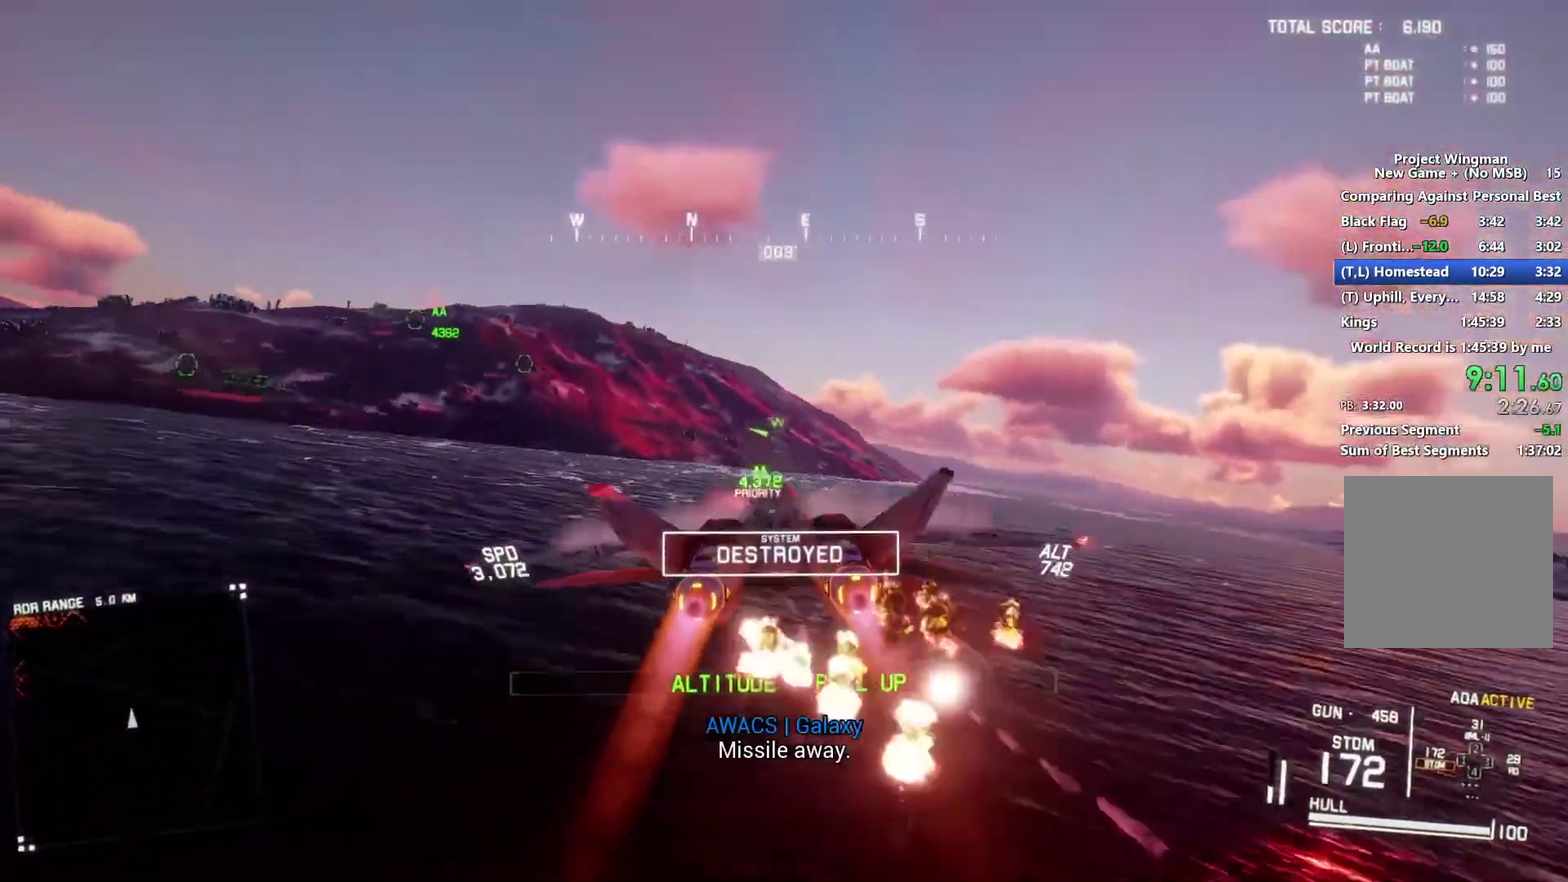
{"buttons": ["L1", "R2"], "left_stick": "down-right", "right_stick": "center", "events": [[133, "left_stick", "down"], [433, "left_stick", "down-right"]]}
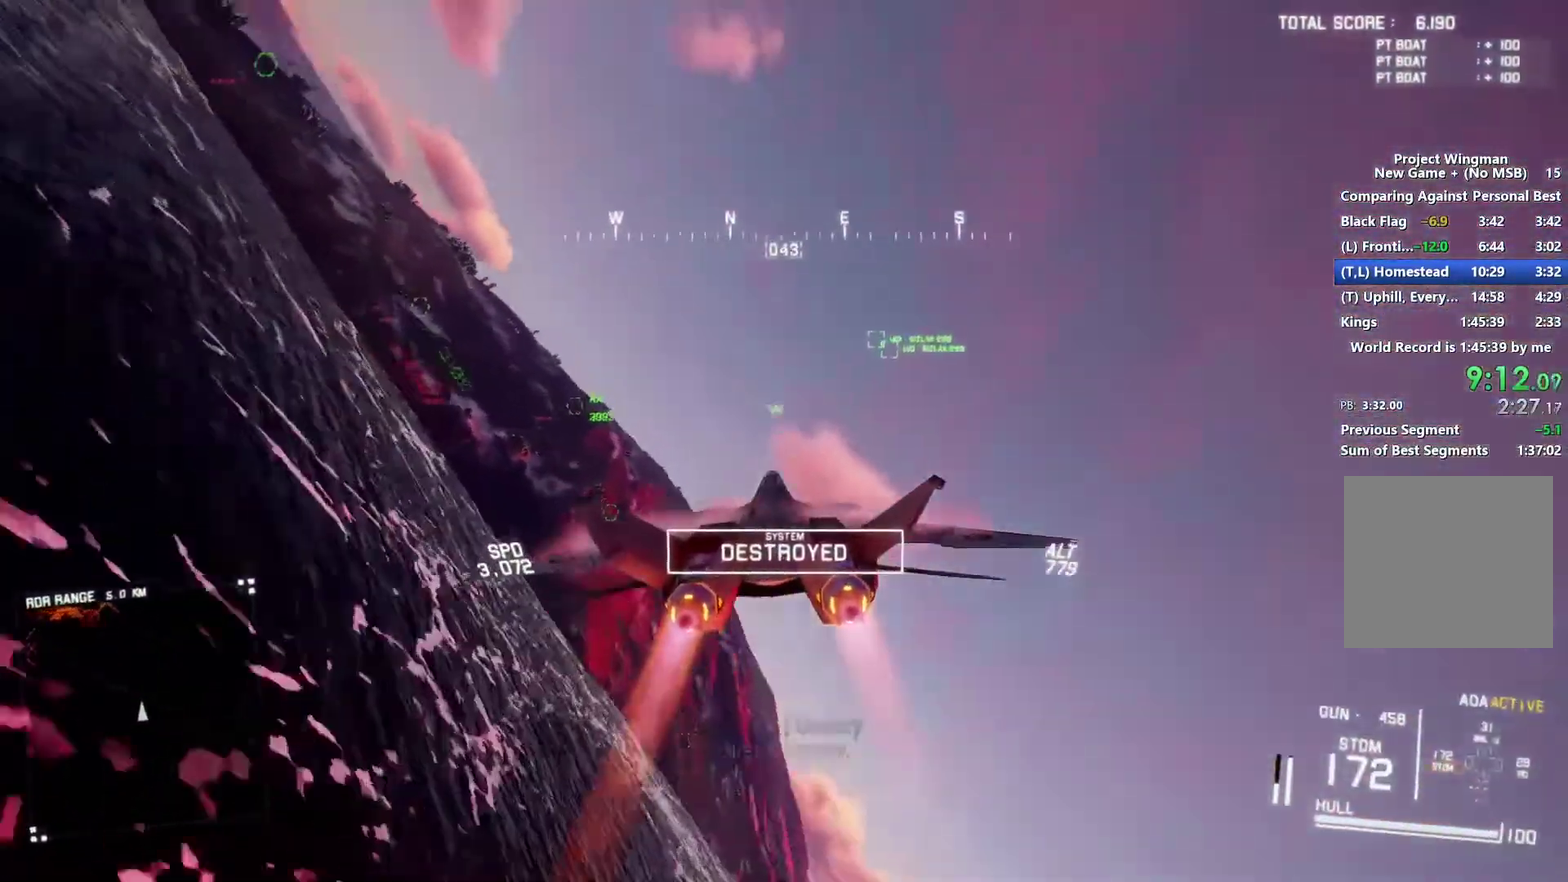
{"buttons": ["R2"], "left_stick": "right", "right_stick": "center", "events": [[133, "left_stick", "center"], [300, "L1", "up"], [433, "left_stick", "right"]]}
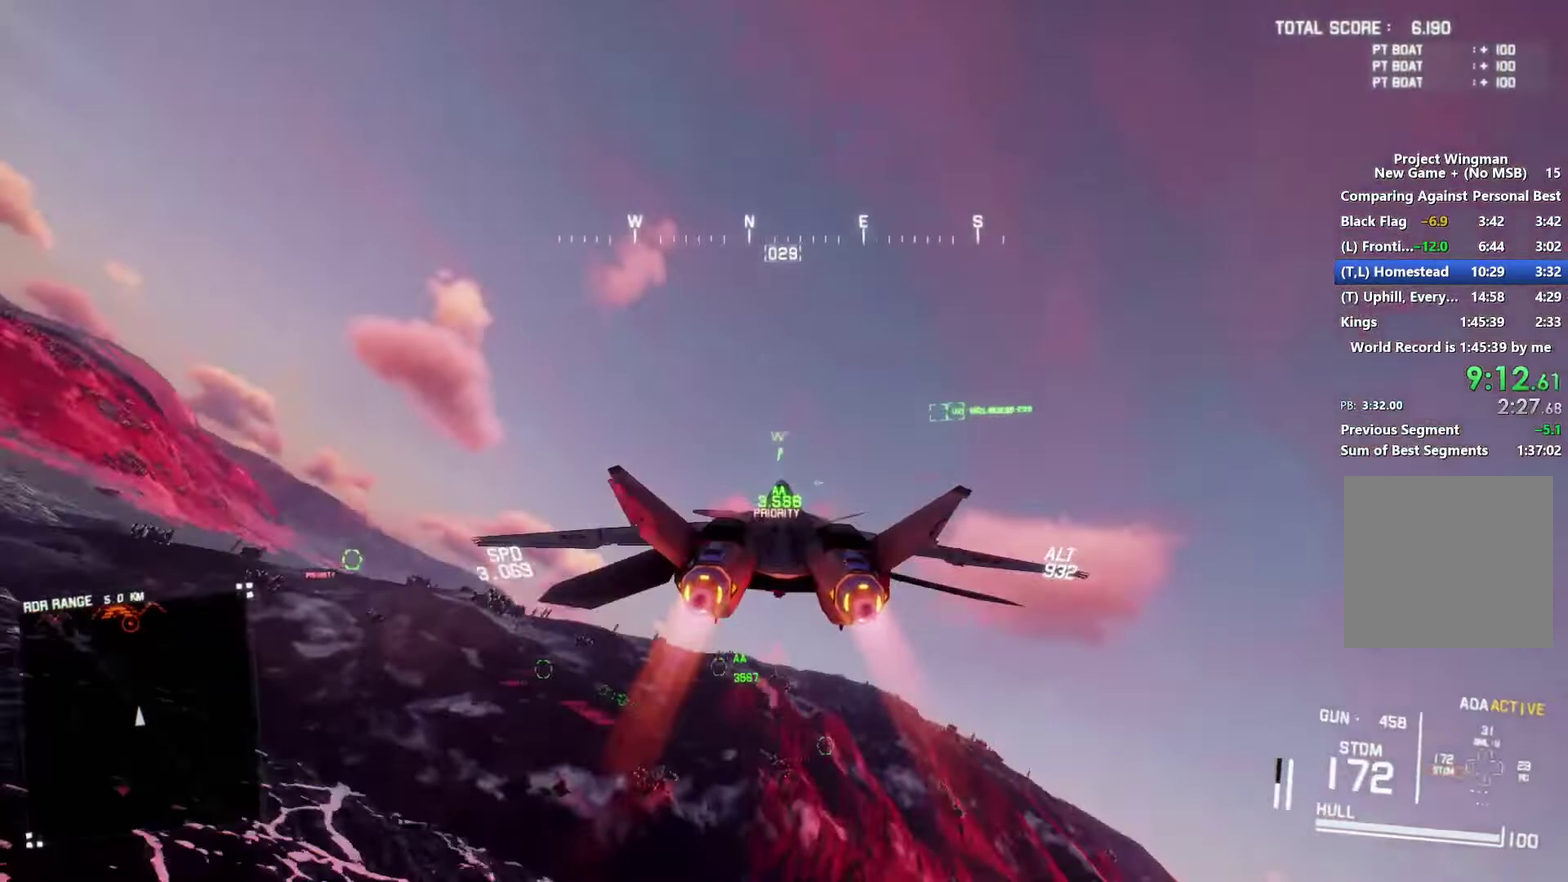
{"buttons": ["R2"], "left_stick": "up", "right_stick": "center", "events": [[33, "left_stick", "center"], [167, "R1", "down"], [267, "R1", "up"], [333, "left_stick", "up"]]}
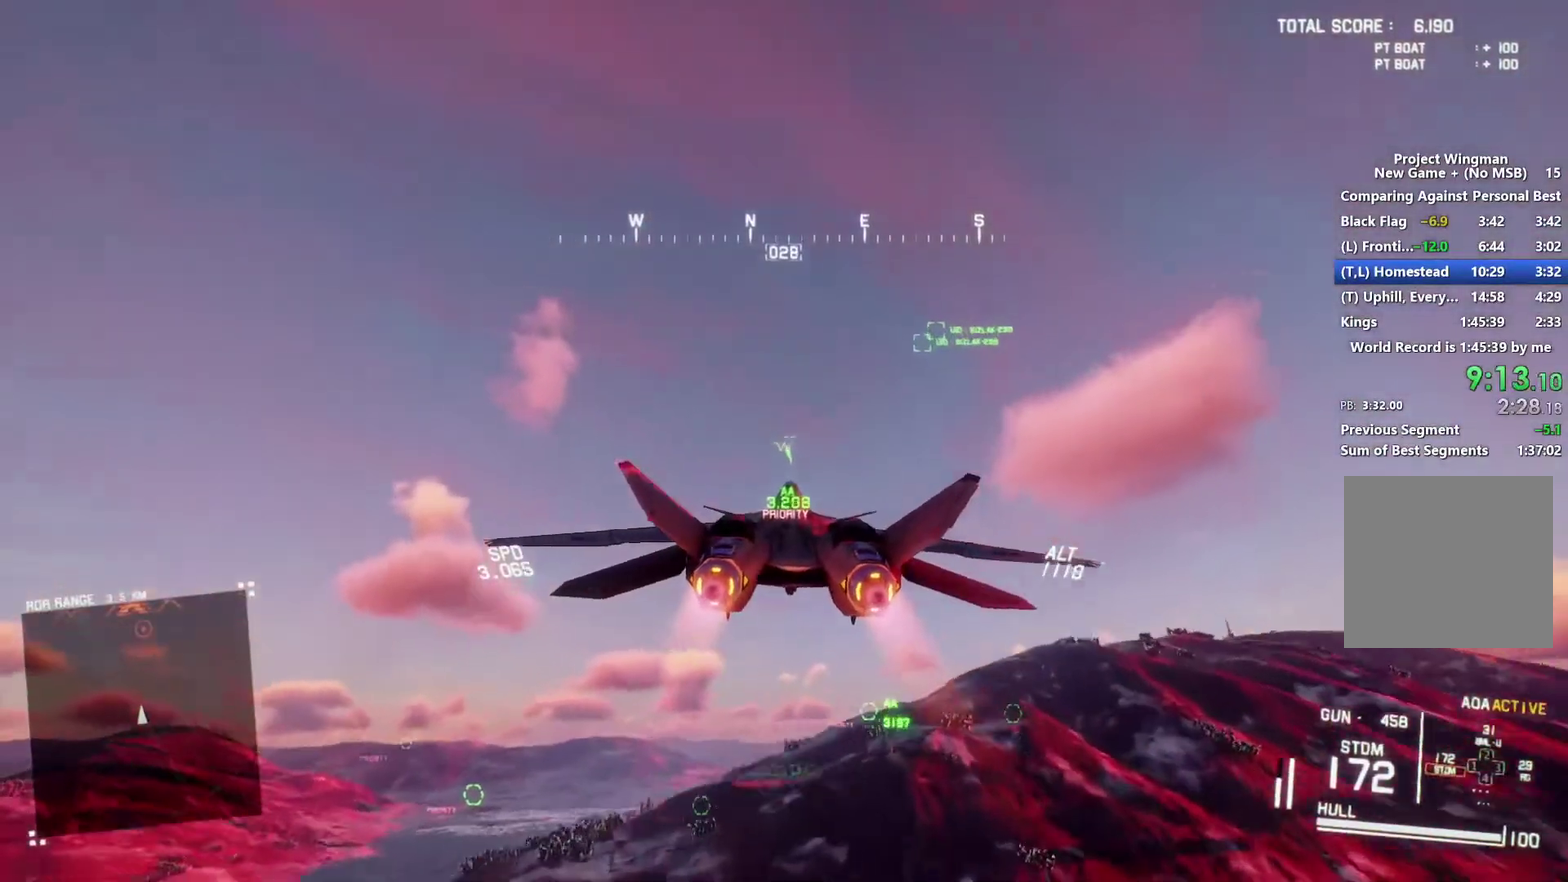
{"buttons": ["R2"], "left_stick": "up", "right_stick": "center", "events": [[67, "left_stick", "center"], [167, "R1", "down"], [267, "R1", "up"], [433, "left_stick", "up"]]}
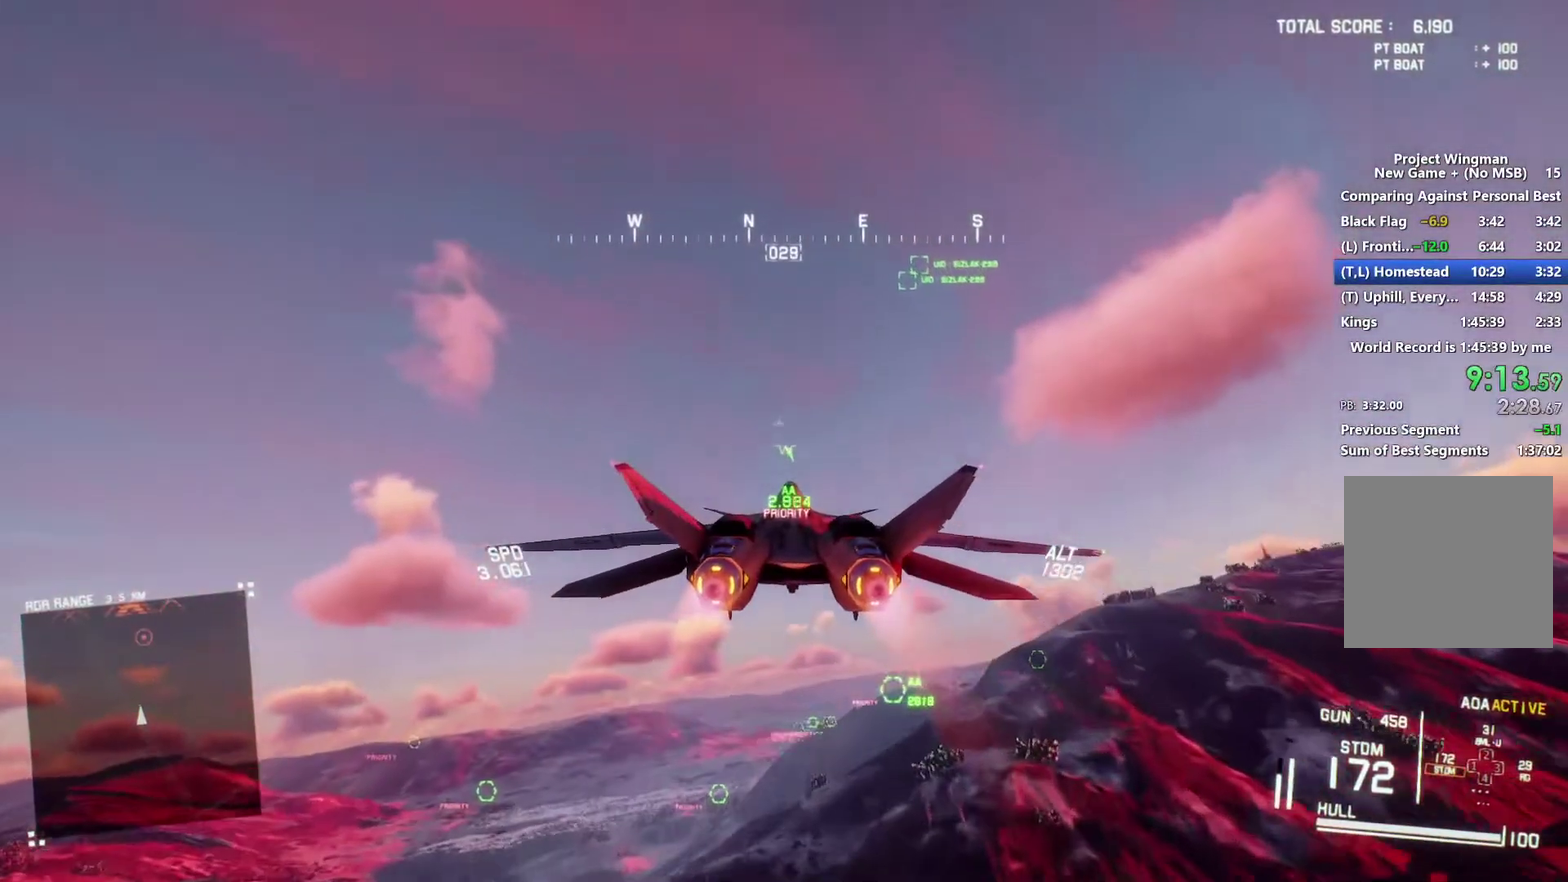
{"buttons": ["B", "L1", "R2"], "left_stick": "up", "right_stick": "center", "events": [[67, "R1", "down"], [267, "L1", "down"], [267, "R1", "up"], [433, "B", "down"]]}
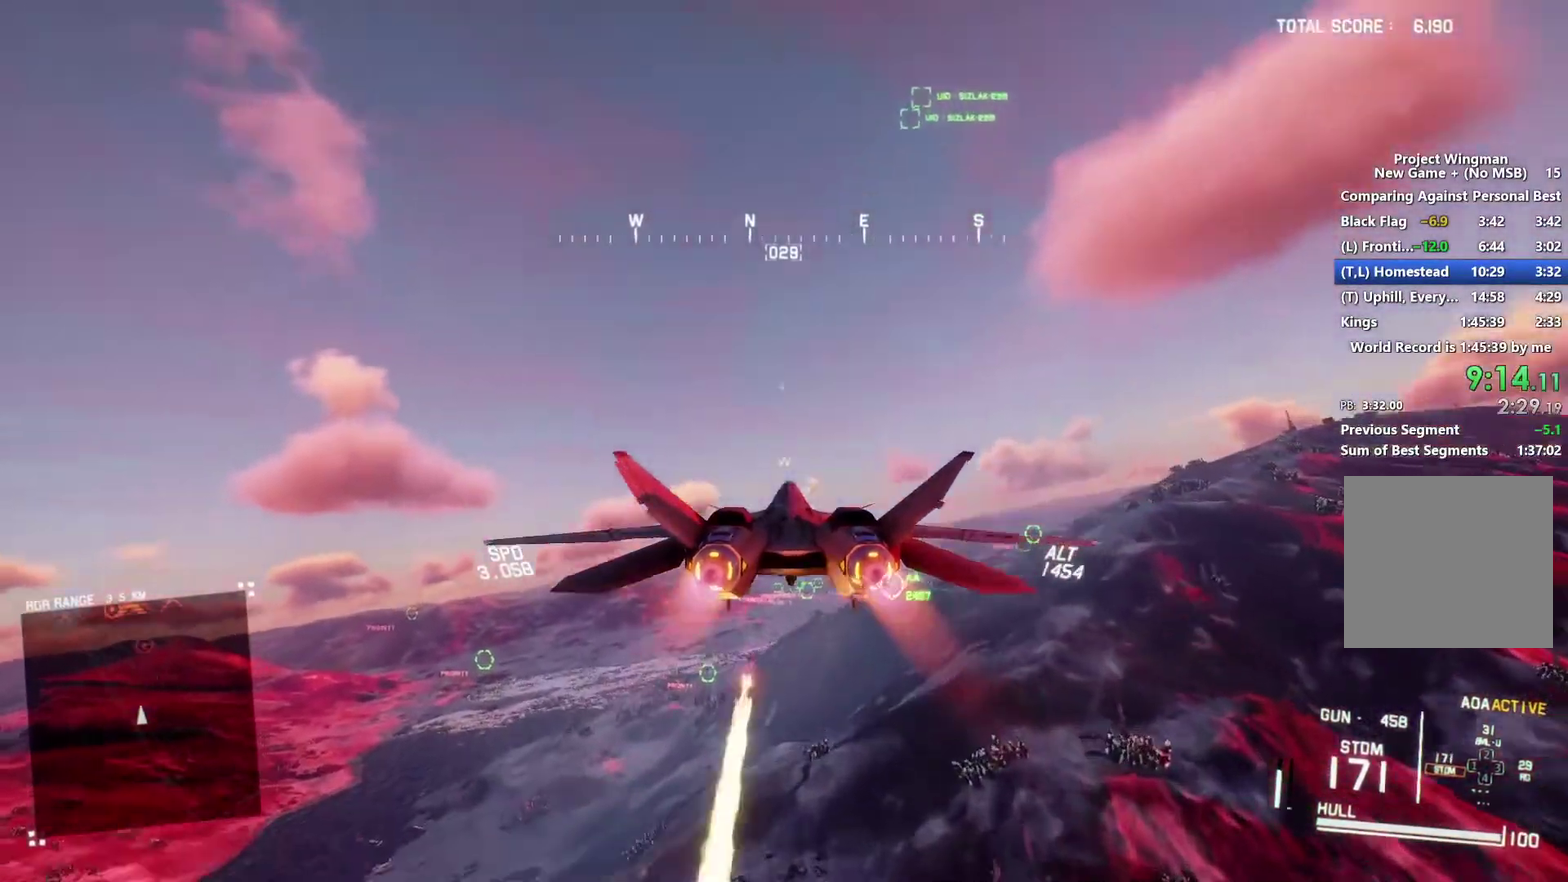
{"buttons": ["L1", "R1", "R2"], "left_stick": "up", "right_stick": "center", "events": [[33, "B", "up"], [33, "left_stick", "center"], [233, "left_stick", "up"], [467, "R1", "down"]]}
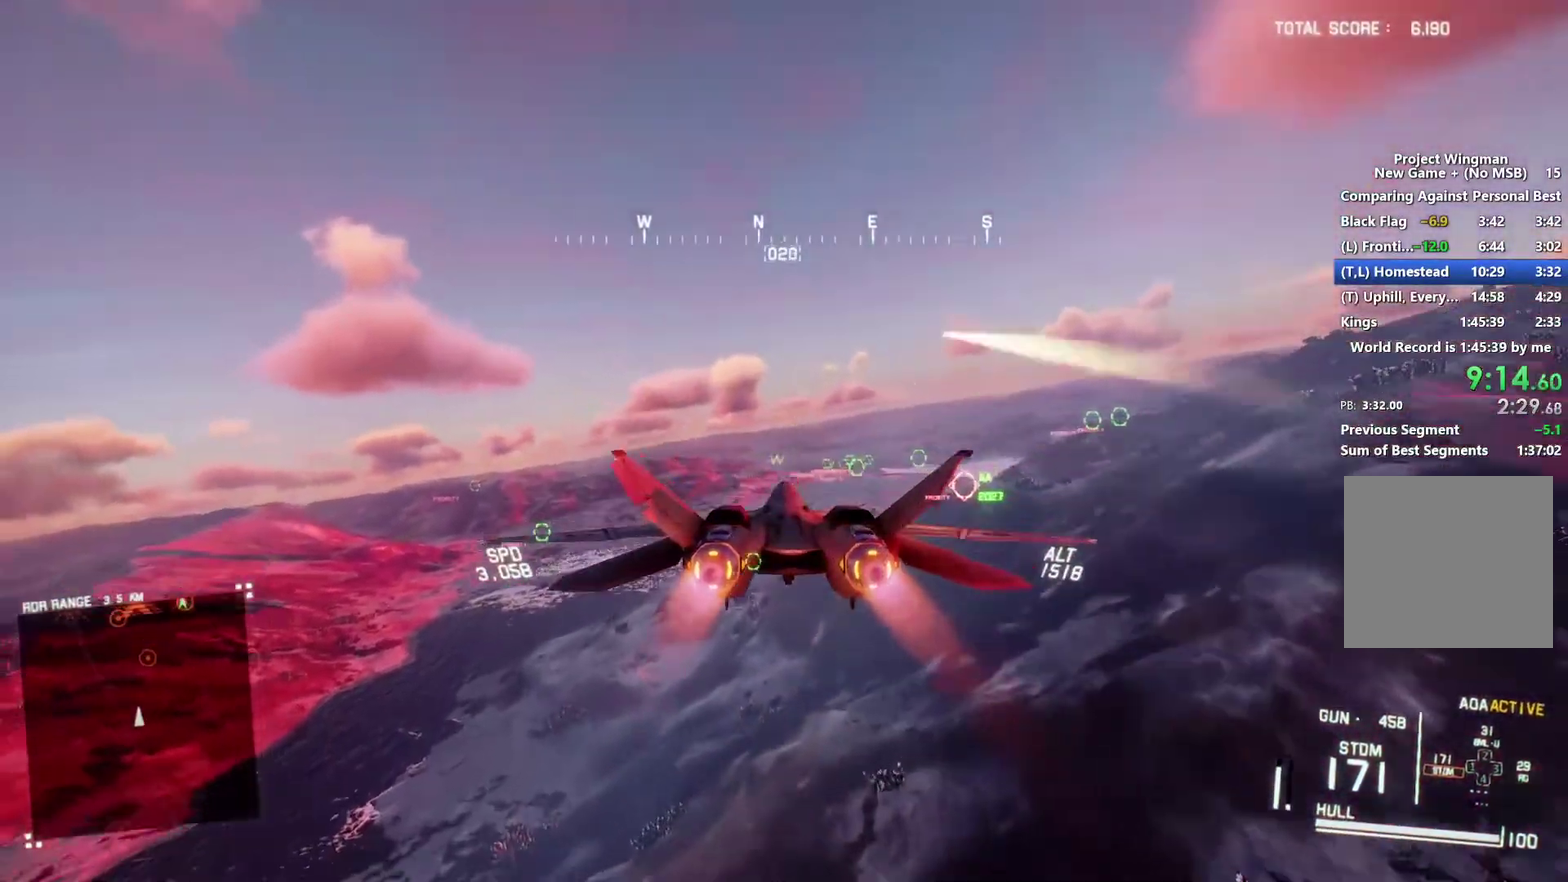
{"buttons": ["R2"], "left_stick": "center", "right_stick": "center", "events": [[100, "L1", "up"], [100, "R1", "up"], [167, "left_stick", "center"], [267, "Y", "down"], [333, "Y", "up"]]}
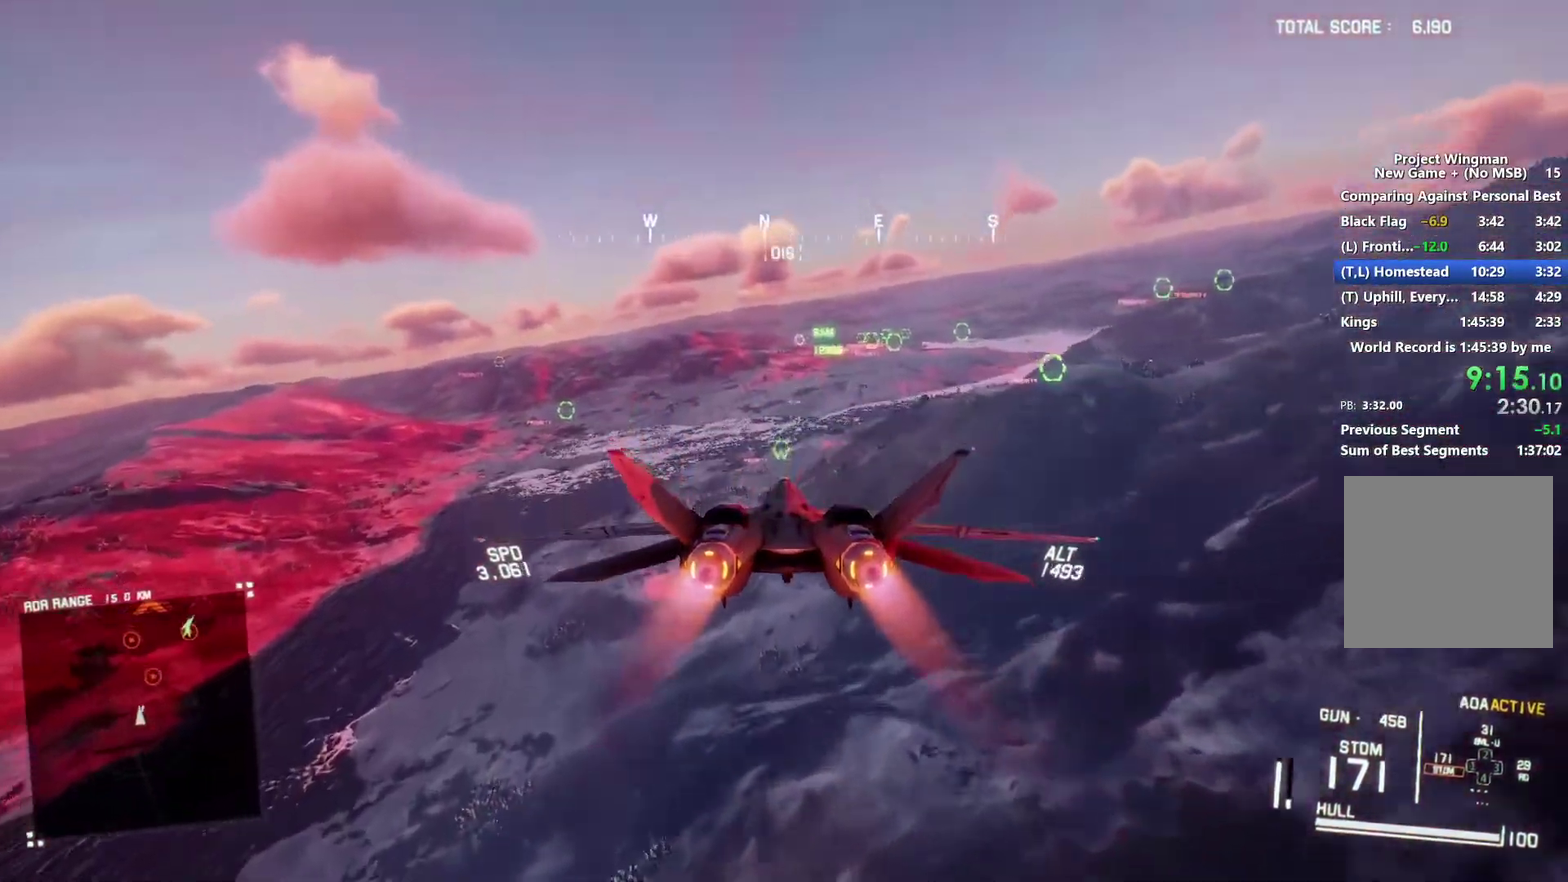
{"buttons": ["R2"], "left_stick": "center", "right_stick": "center", "events": [[33, "left_stick", "down"], [100, "left_stick", "center"], [400, "left_stick", "down"], [500, "left_stick", "center"]]}
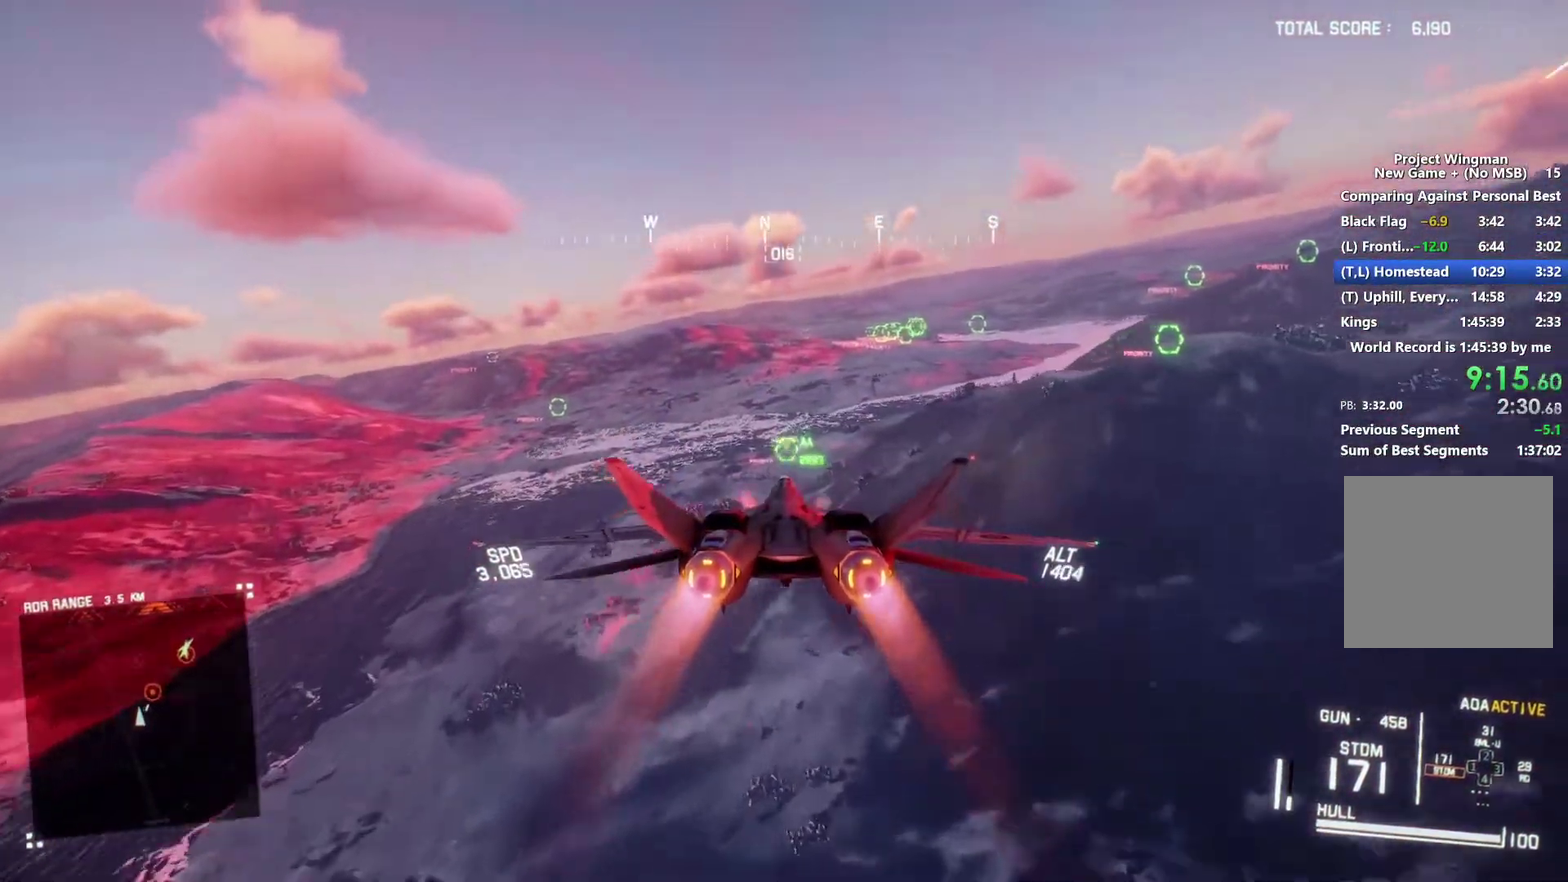
{"buttons": ["R1", "R2"], "left_stick": "down", "right_stick": "center", "events": [[33, "R1", "down"], [233, "left_stick", "right"], [300, "B", "down"], [333, "left_stick", "down-right"], [400, "B", "up"], [400, "left_stick", "down"]]}